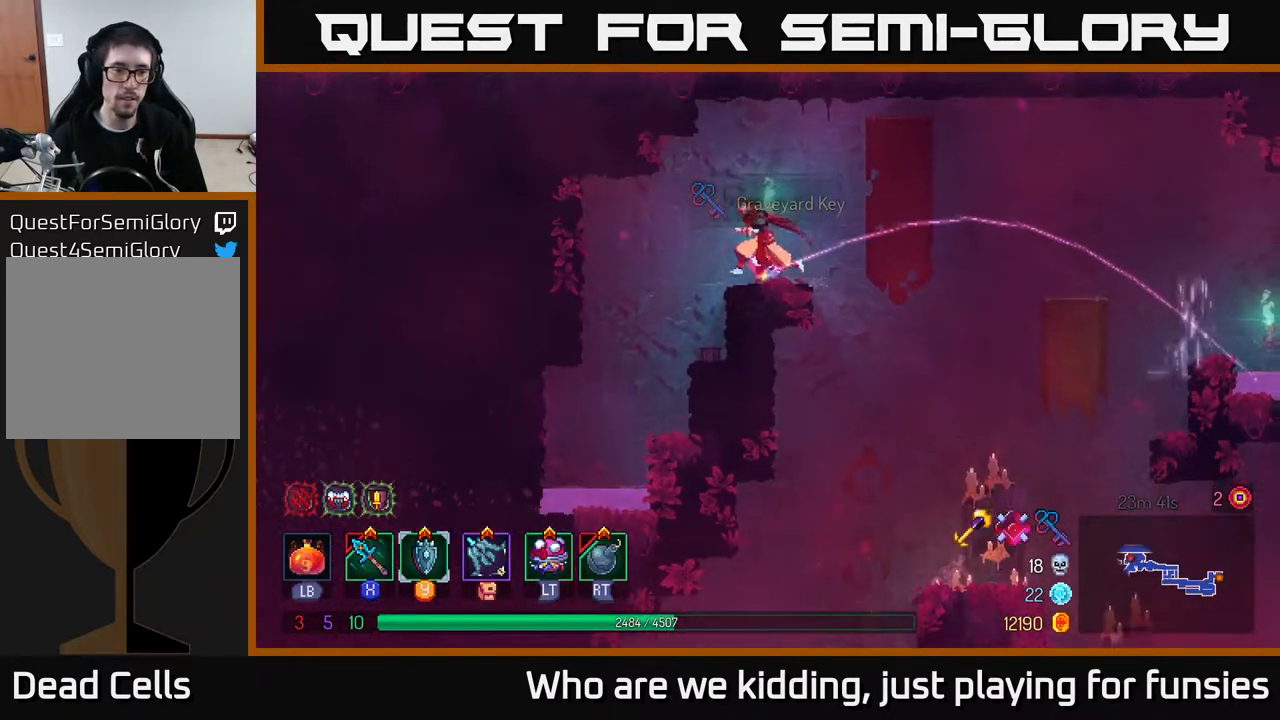
Gameplay with a controller (Xbox layout); each line is a JSON object with the inputs held at the frame after it. "events" lists button and stick changes between this image and that frame as [ms after this image, input, new state], when the widget could be followed in between.
{"buttons": [], "left_stick": "center", "right_stick": "down", "events": [[350, "left_stick", "center"]]}
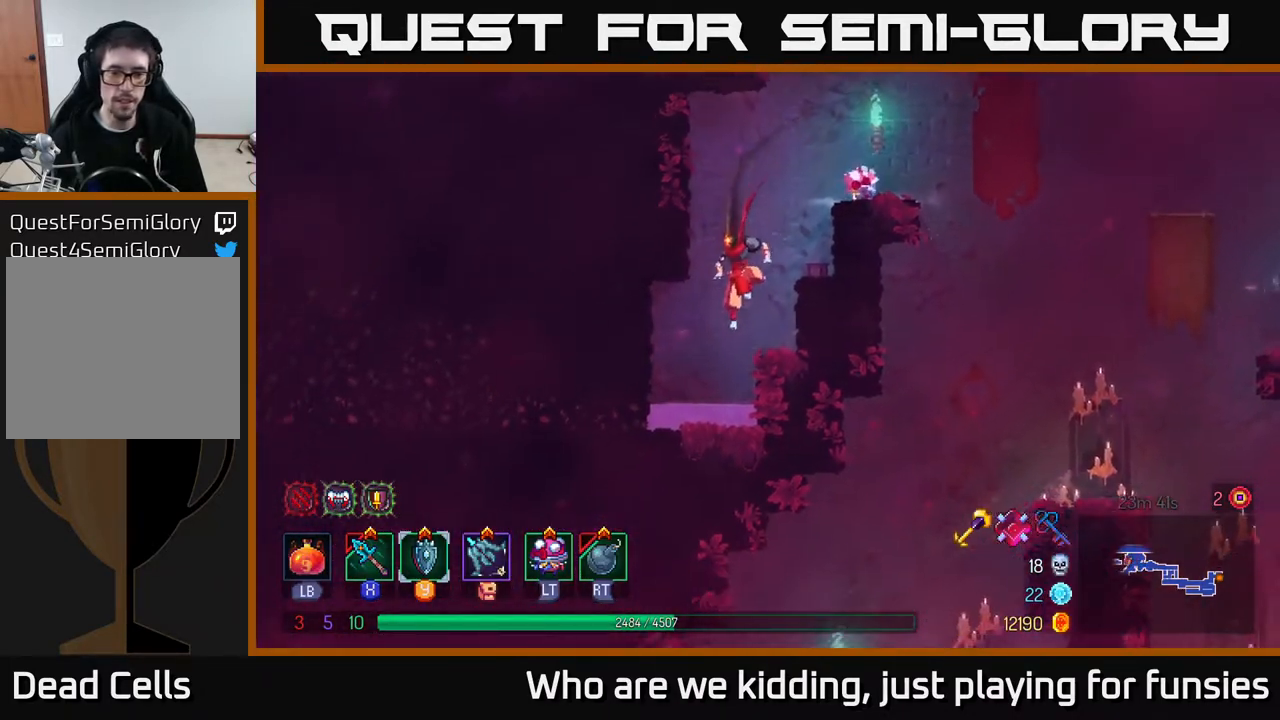
{"buttons": [], "left_stick": "center", "right_stick": "down", "events": [[117, "left_stick", "down-left"], [233, "left_stick", "down-right"], [350, "left_stick", "center"]]}
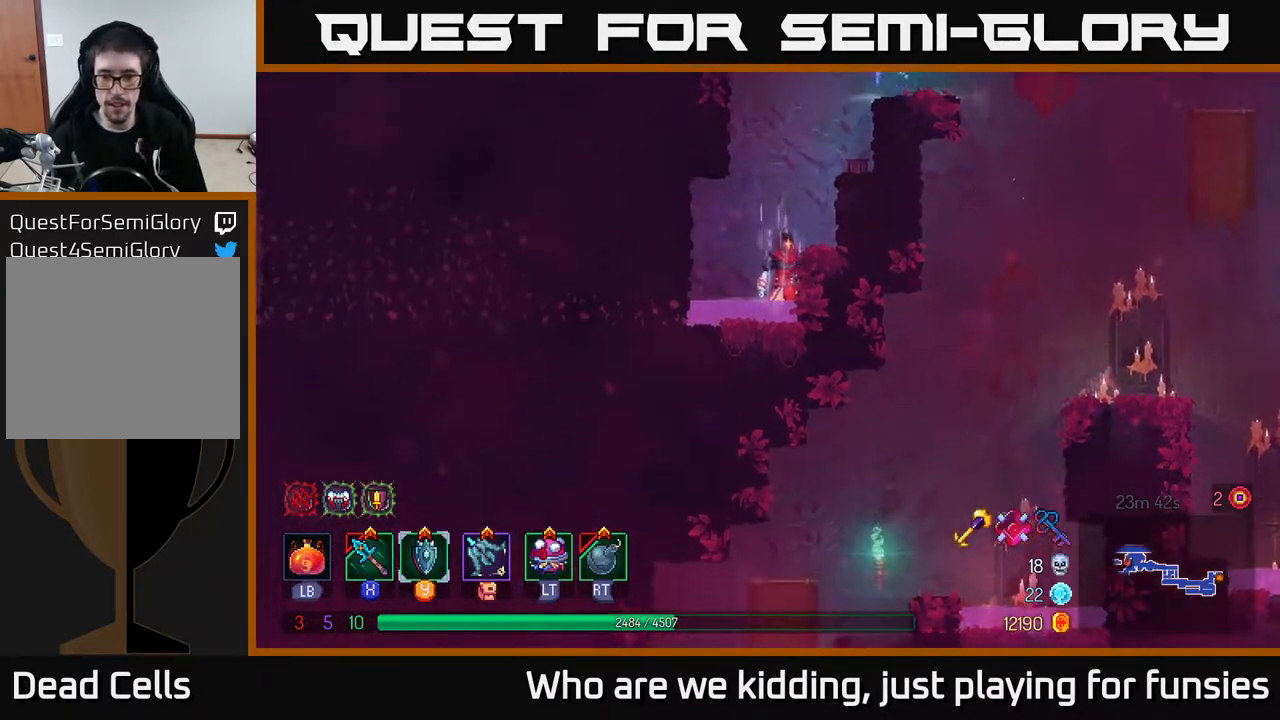
{"buttons": [], "left_stick": "center", "right_stick": "down", "events": []}
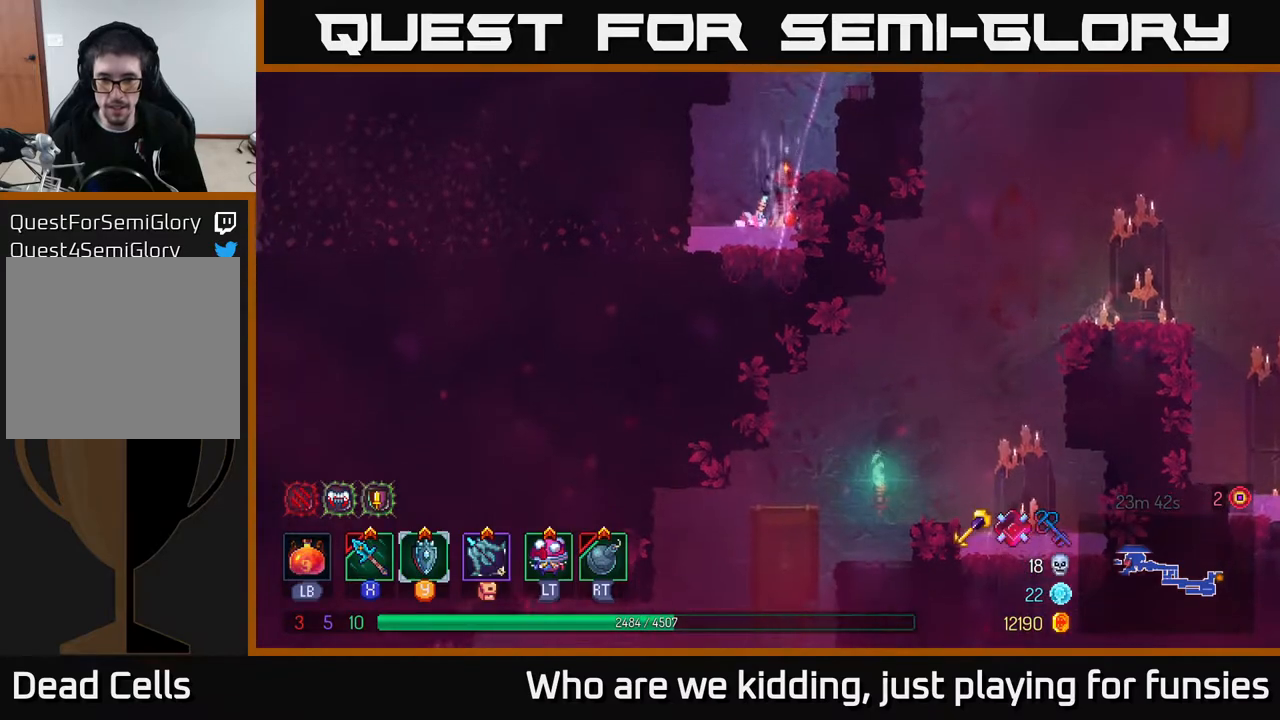
{"buttons": [], "left_stick": "left", "right_stick": "center", "events": [[83, "left_stick", "left"], [100, "right_stick", "center"], [217, "B", "down"], [300, "B", "up"]]}
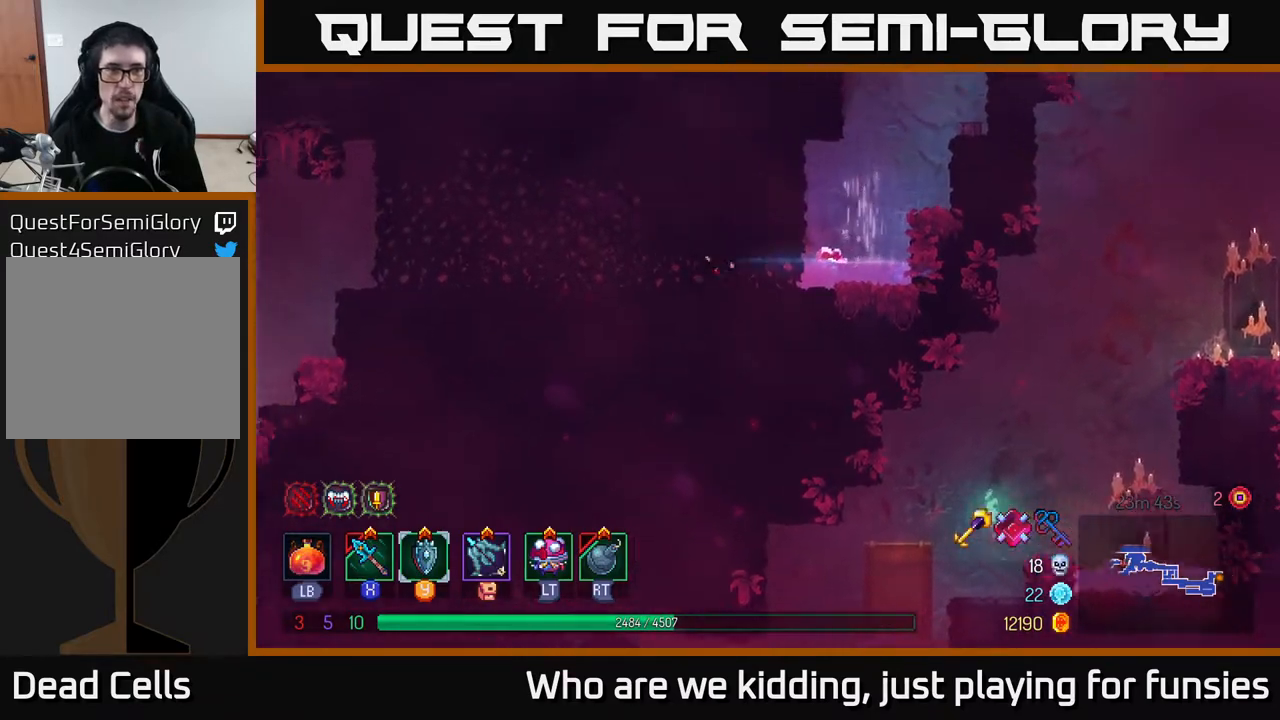
{"buttons": [], "left_stick": "left", "right_stick": "center", "events": []}
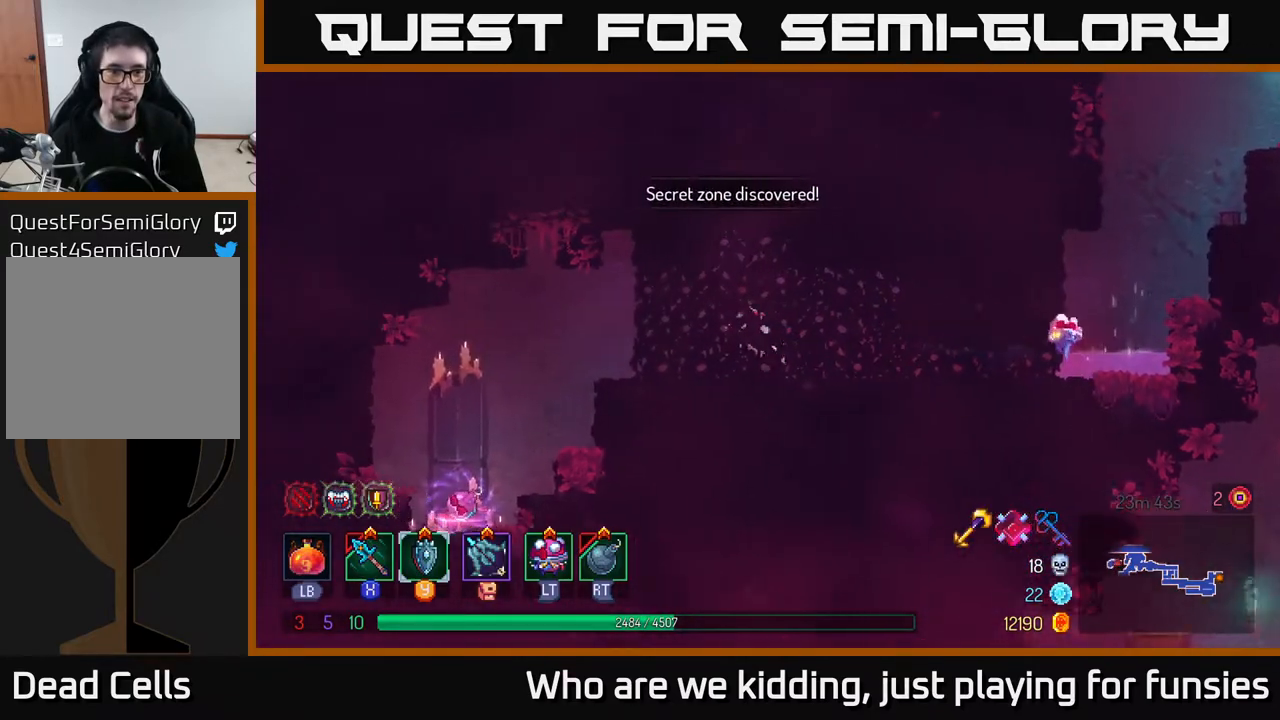
{"buttons": [], "left_stick": "left", "right_stick": "center", "events": [[17, "right_stick", "down"], [250, "right_stick", "center"]]}
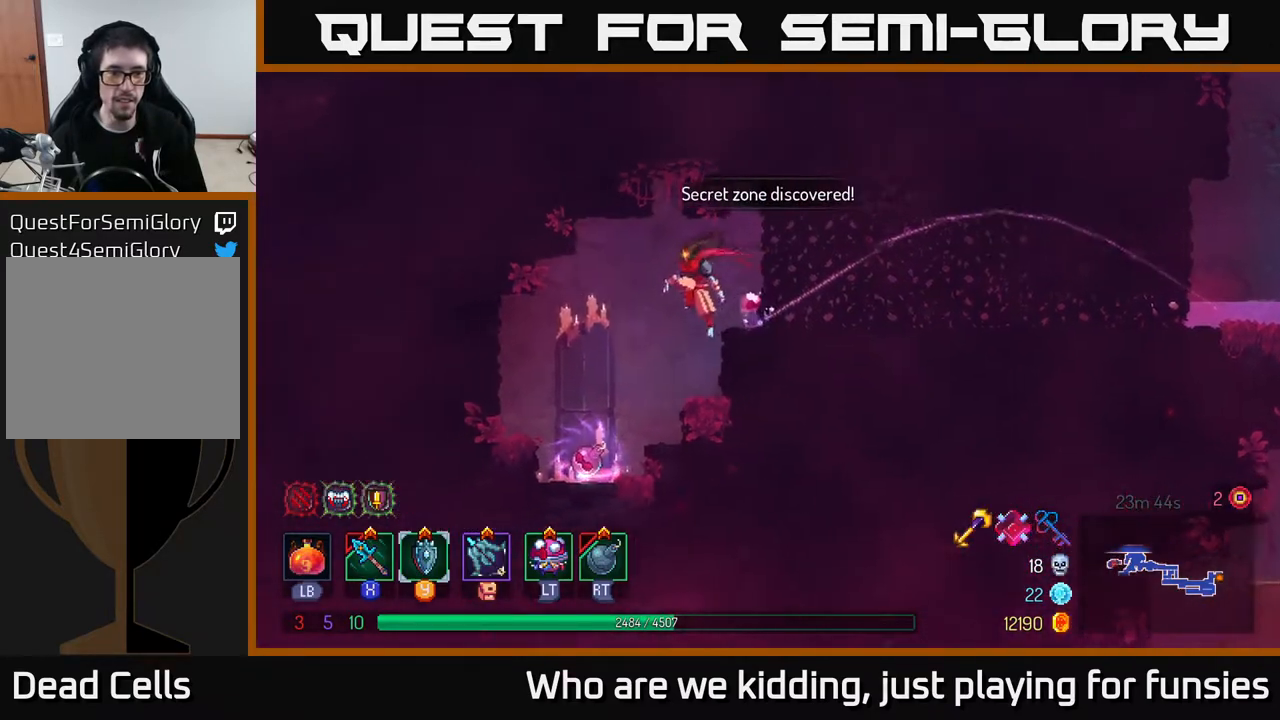
{"buttons": ["R1"], "left_stick": "center", "right_stick": "center", "events": [[367, "left_stick", "center"], [417, "R1", "down"]]}
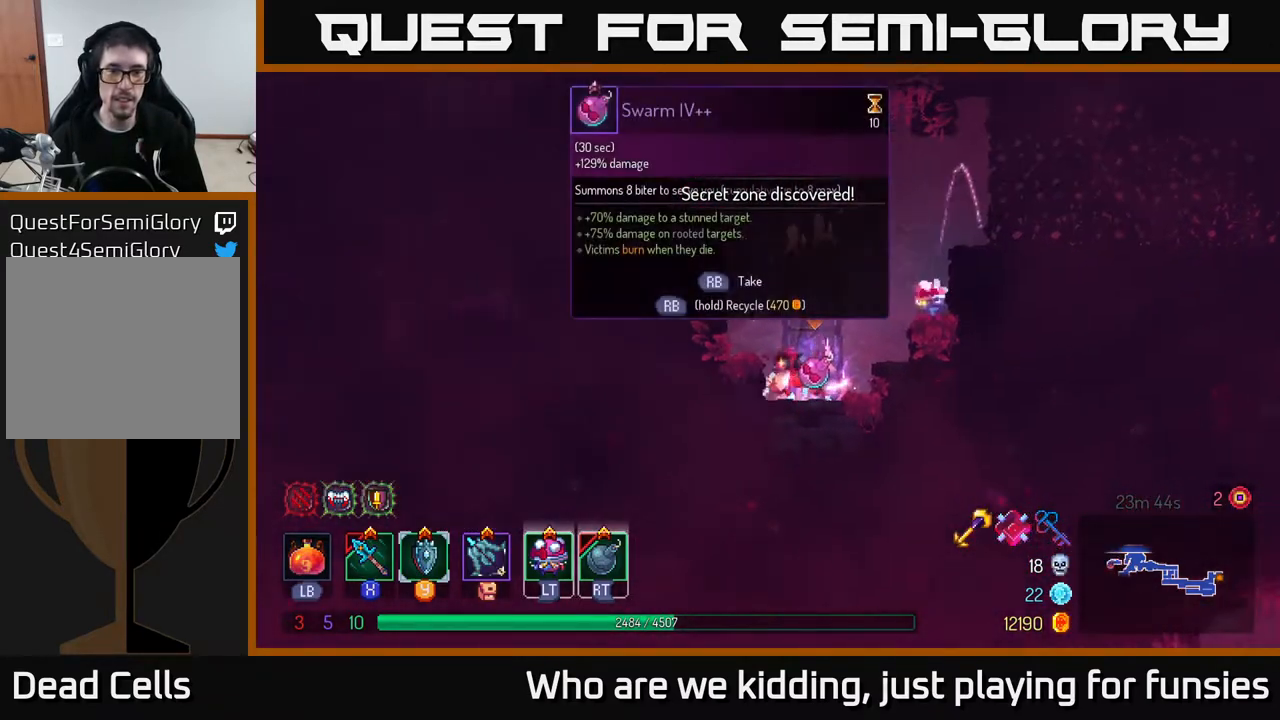
{"buttons": ["R1"], "left_stick": "center", "right_stick": "center", "events": []}
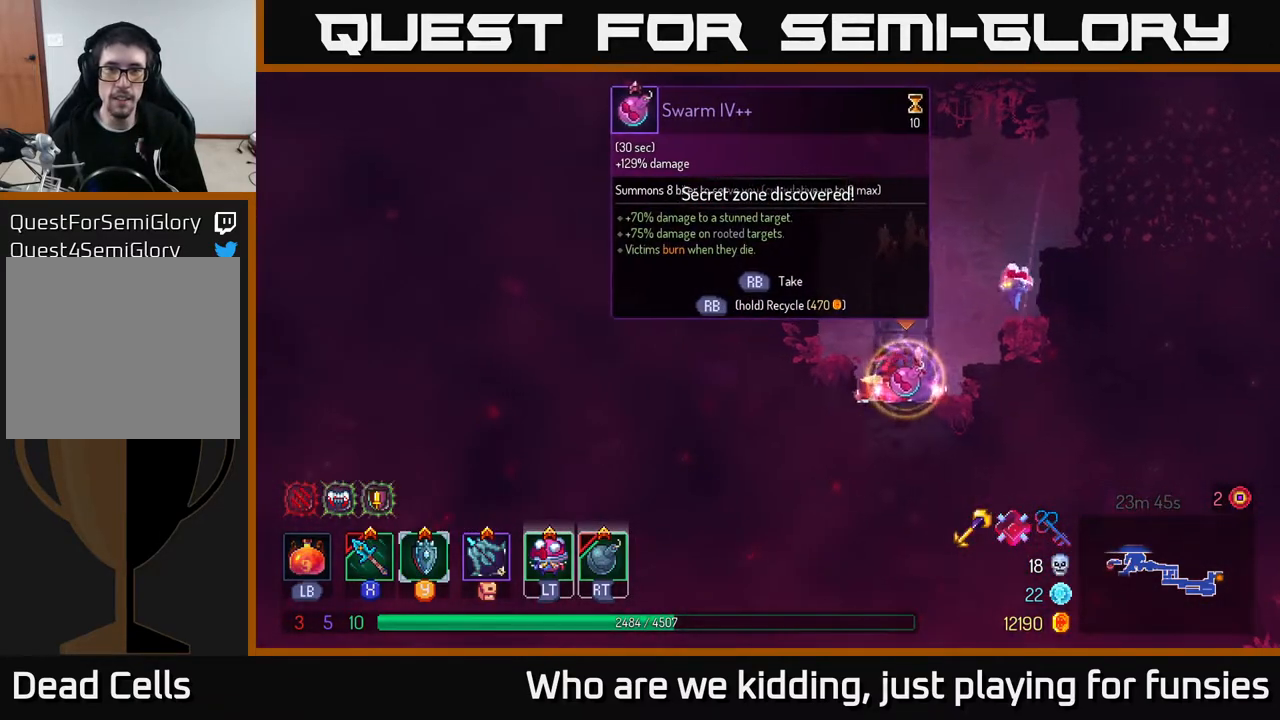
{"buttons": ["A"], "left_stick": "right", "right_stick": "center", "events": [[217, "left_stick", "right"], [233, "R1", "up"], [267, "A", "down"], [417, "A", "up"], [483, "A", "down"]]}
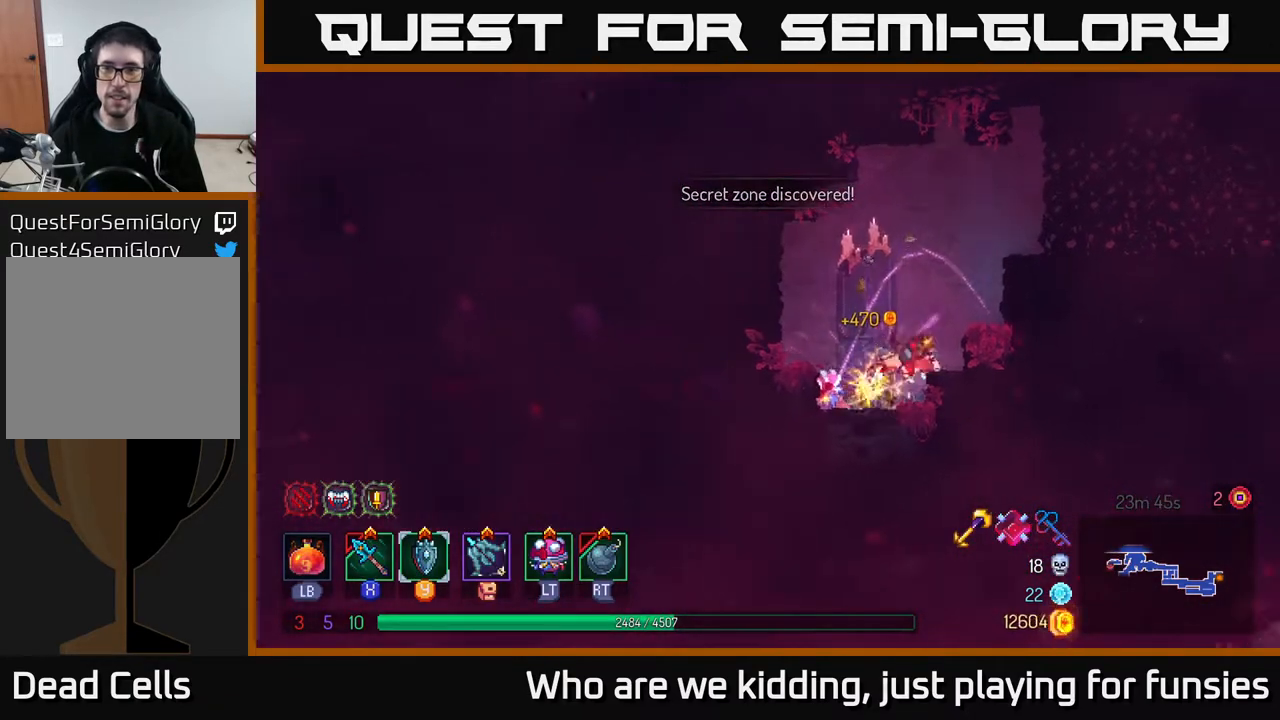
{"buttons": [], "left_stick": "right", "right_stick": "center", "events": [[117, "A", "up"], [167, "A", "down"], [317, "A", "up"]]}
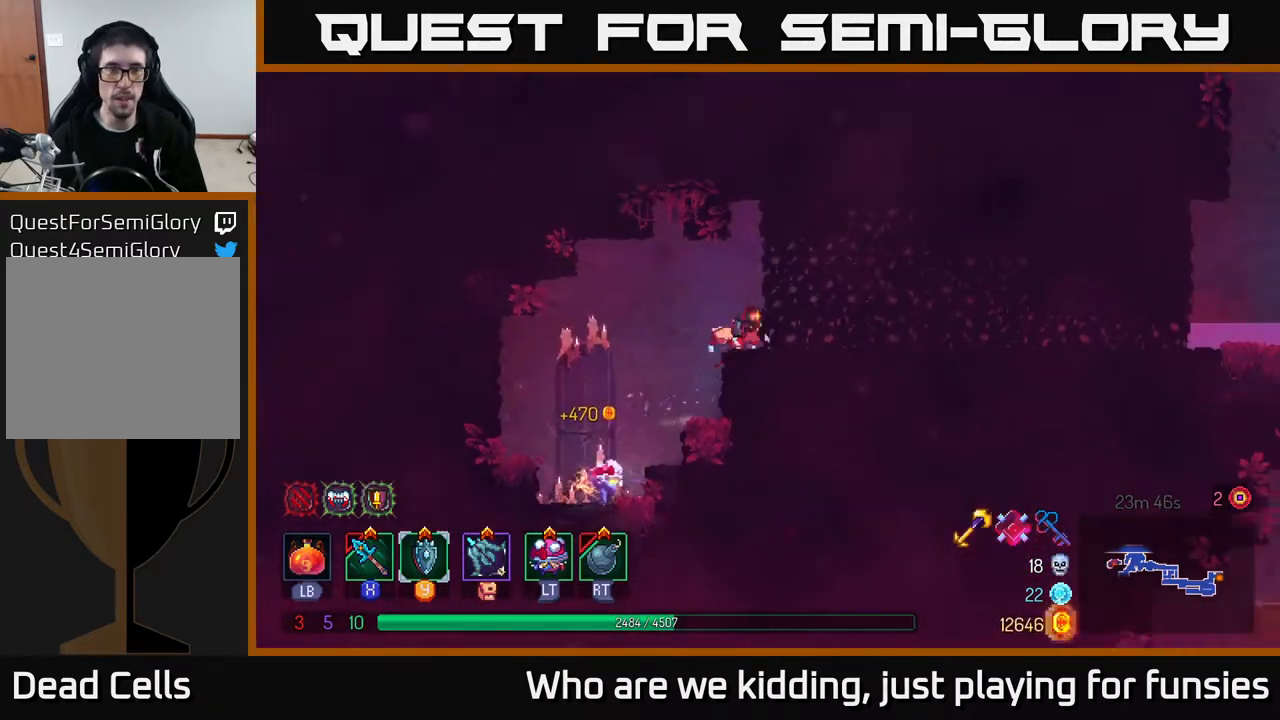
{"buttons": [], "left_stick": "right", "right_stick": "center", "events": [[67, "B", "down"], [183, "B", "up"]]}
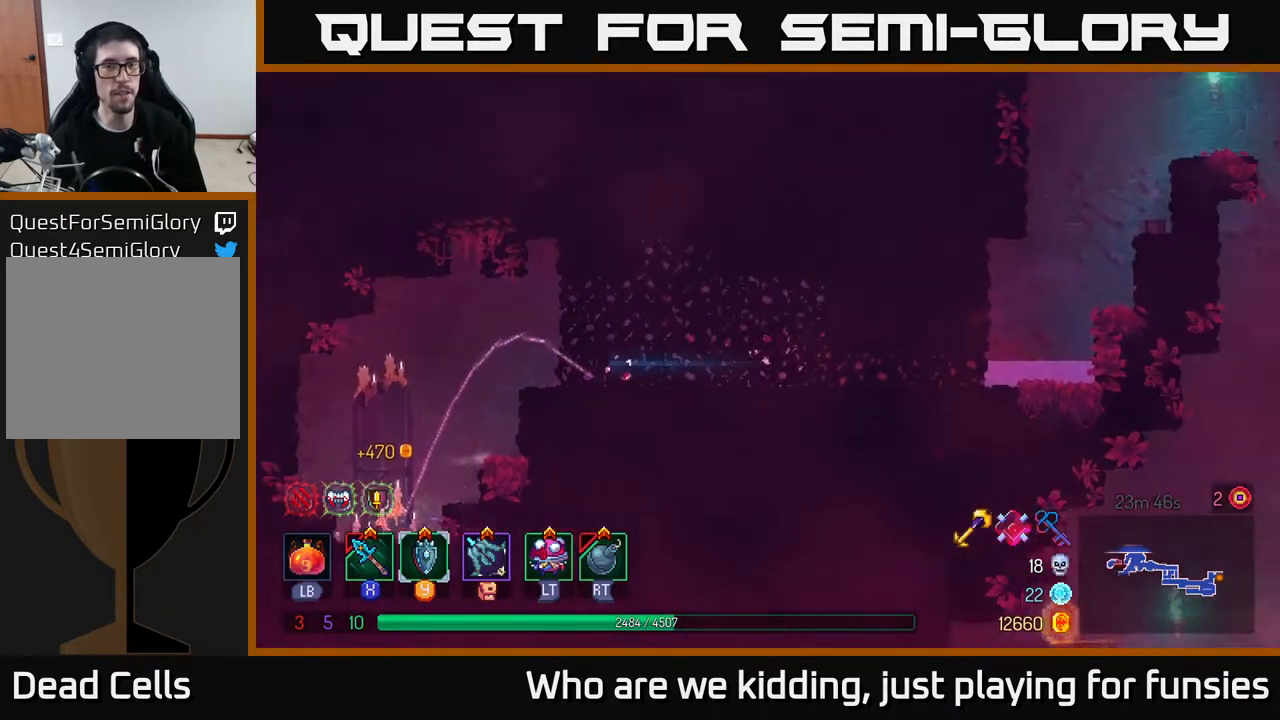
{"buttons": [], "left_stick": "right", "right_stick": "center", "events": [[400, "B", "down"], [483, "B", "up"]]}
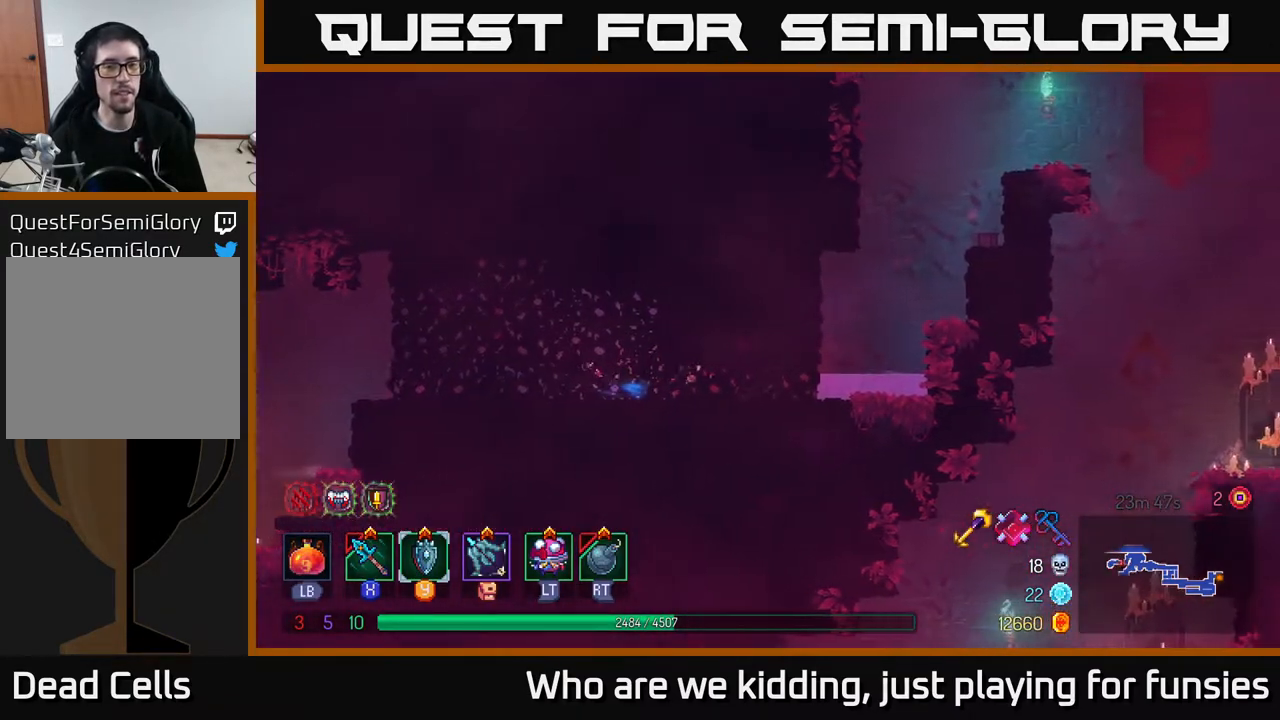
{"buttons": [], "left_stick": "right", "right_stick": "center", "events": [[83, "B", "down"], [150, "B", "up"], [317, "A", "down"], [467, "A", "up"]]}
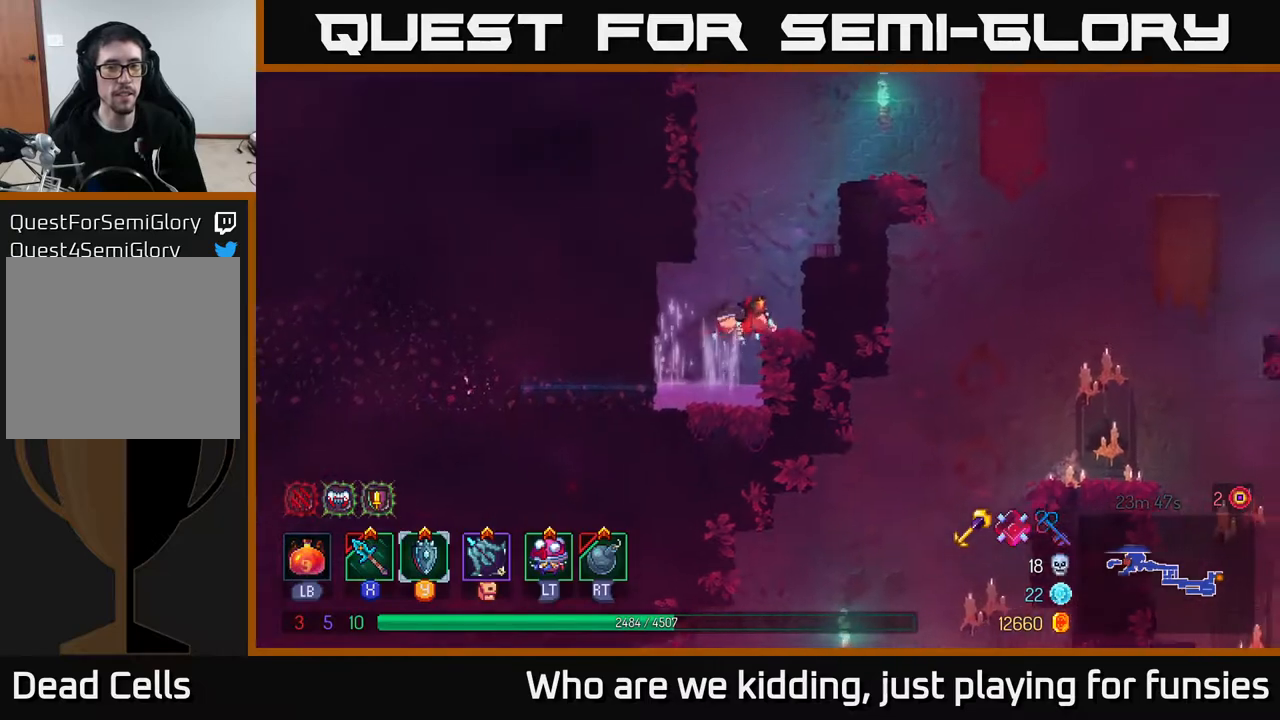
{"buttons": ["A"], "left_stick": "right", "right_stick": "center", "events": [[50, "A", "down"], [150, "A", "up"], [250, "A", "down"], [400, "A", "up"], [483, "A", "down"]]}
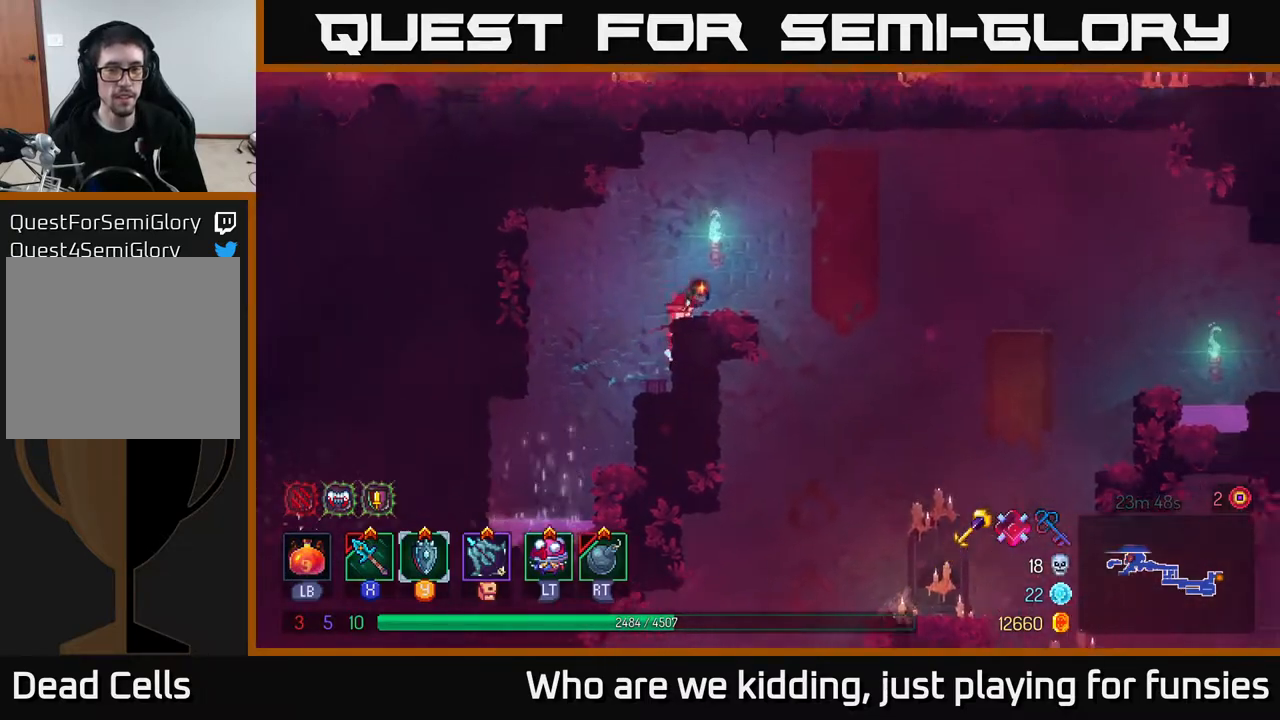
{"buttons": ["A"], "left_stick": "down", "right_stick": "center", "events": [[83, "A", "up"], [383, "A", "down"], [383, "left_stick", "down"], [433, "A", "up"], [500, "A", "down"]]}
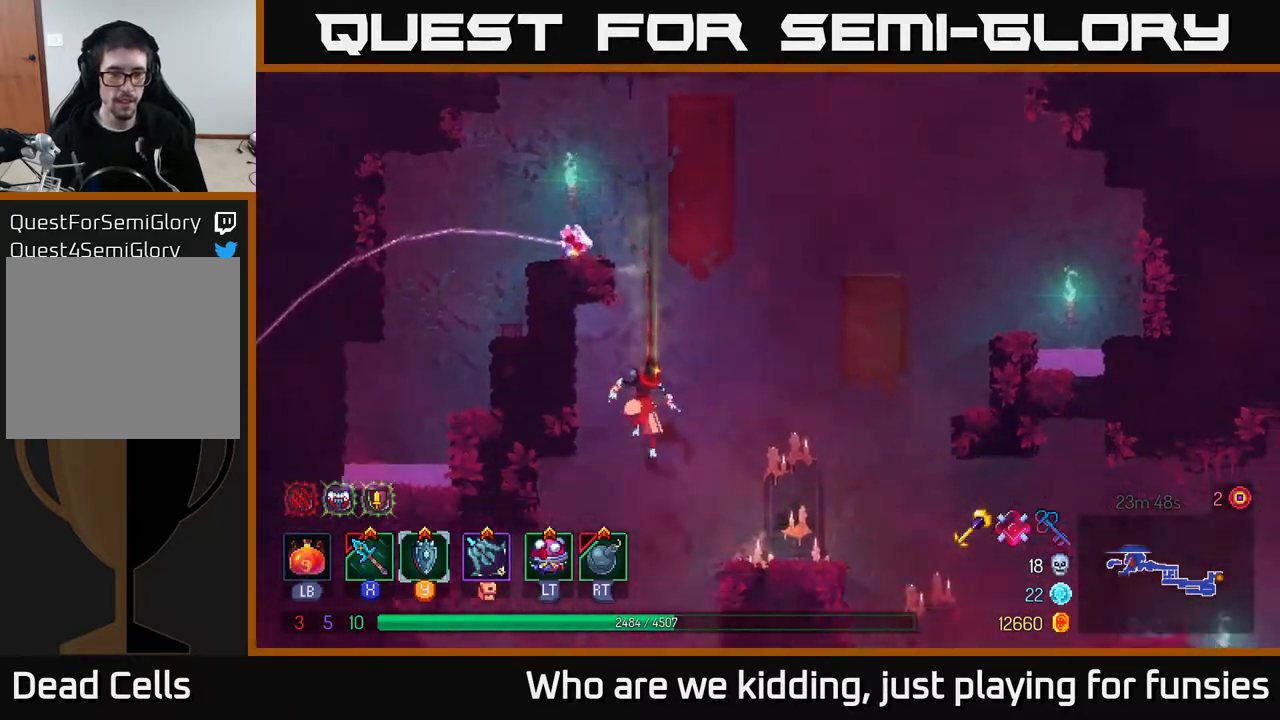
{"buttons": [], "left_stick": "left", "right_stick": "center", "events": [[83, "A", "up"], [150, "left_stick", "center"], [317, "left_stick", "left"]]}
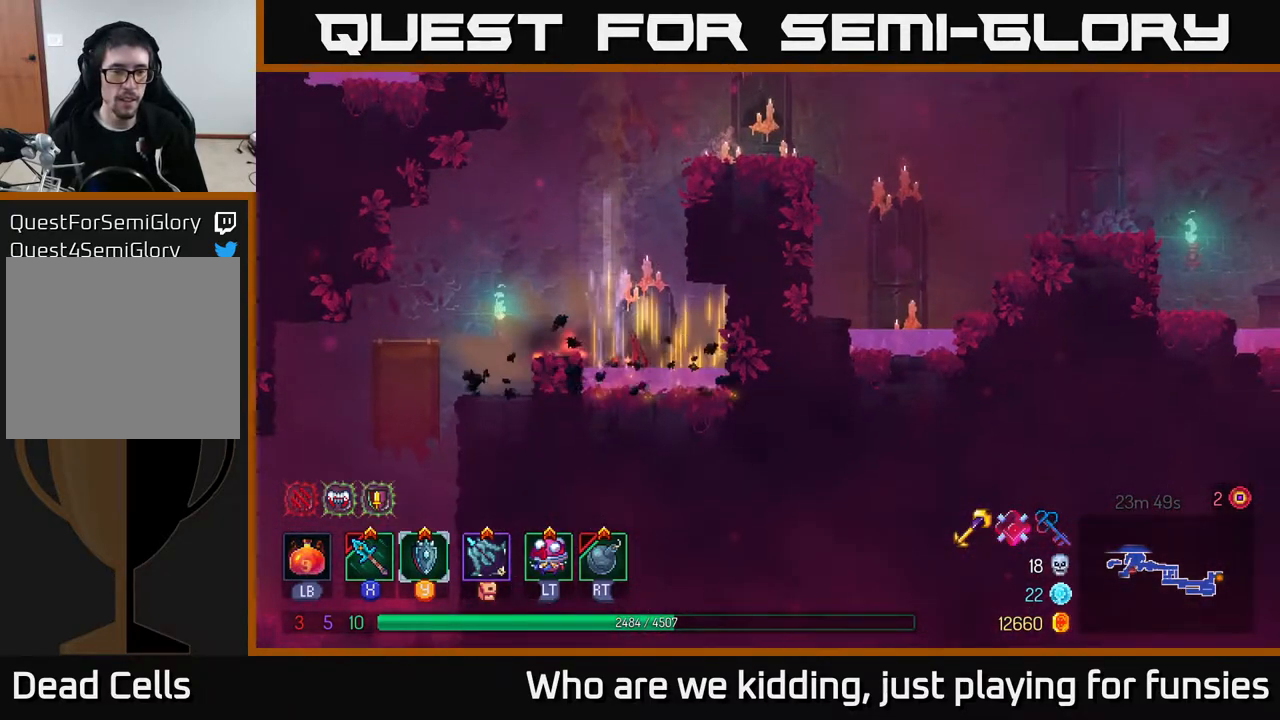
{"buttons": [], "left_stick": "left", "right_stick": "down", "events": [[133, "B", "down"], [233, "B", "up"], [350, "right_stick", "down"]]}
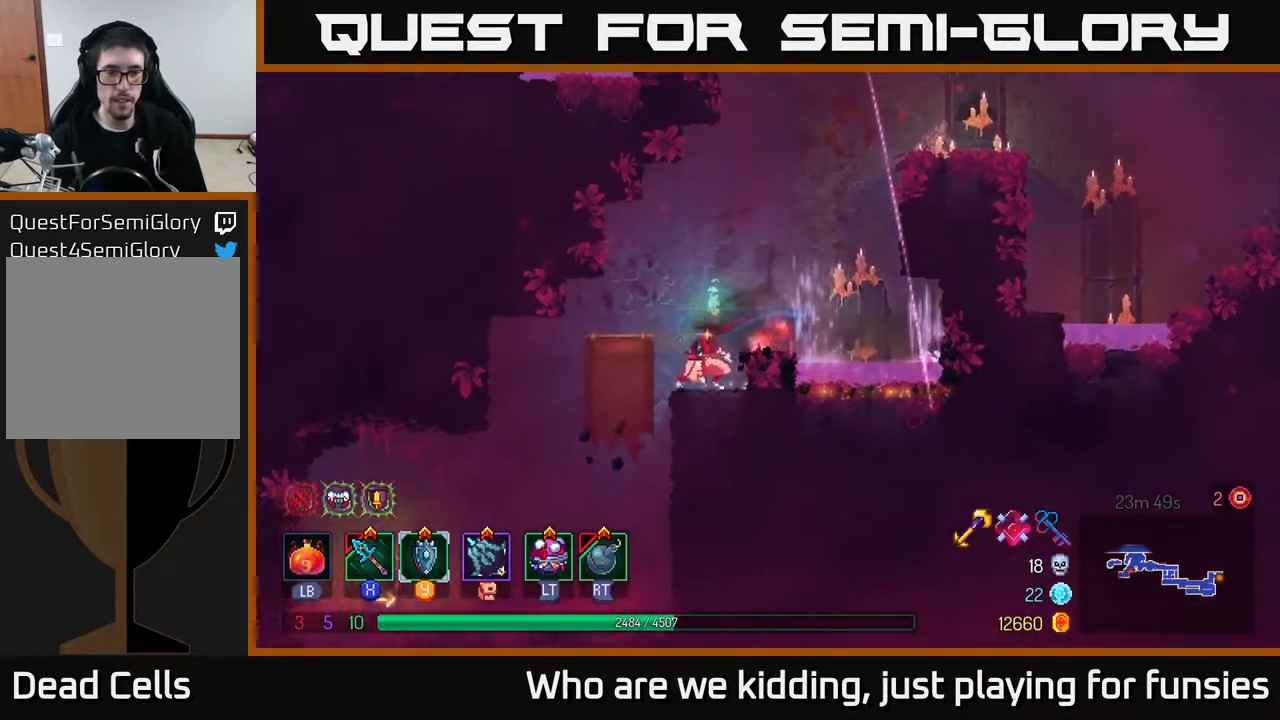
{"buttons": [], "left_stick": "left", "right_stick": "center", "events": [[417, "right_stick", "center"]]}
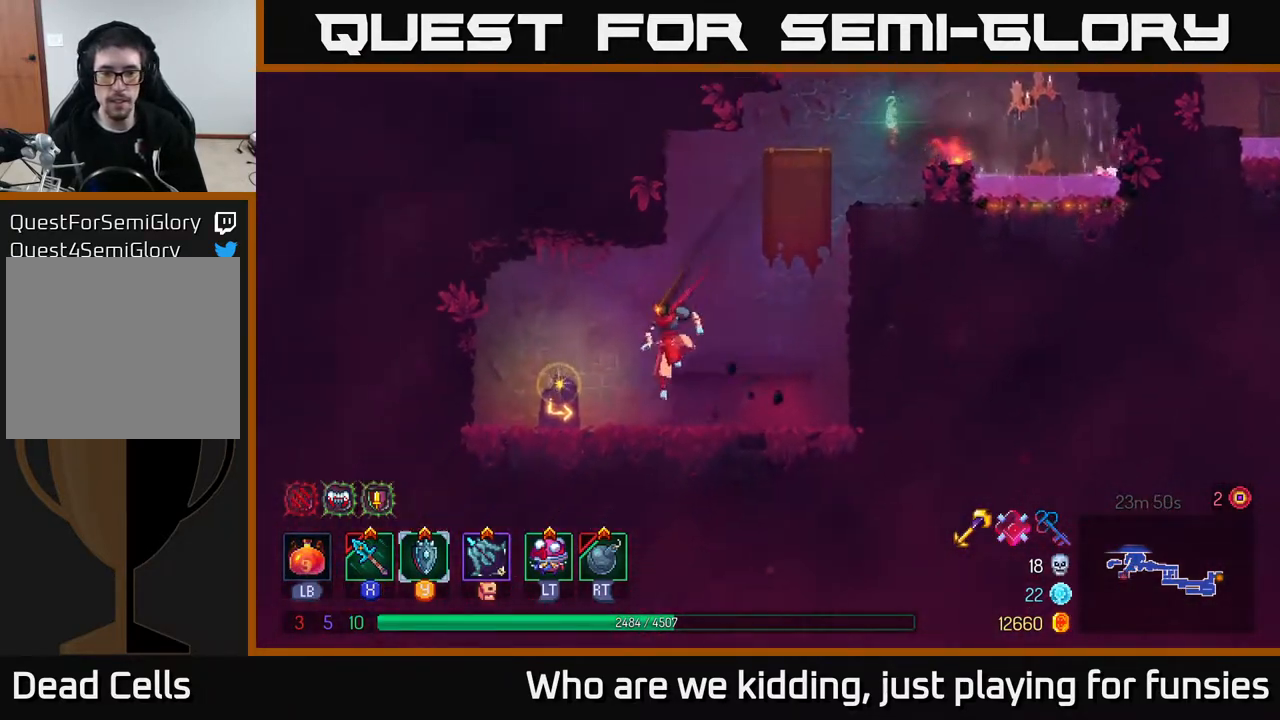
{"buttons": [], "left_stick": "center", "right_stick": "center", "events": [[267, "R1", "down"], [283, "left_stick", "center"], [333, "R1", "up"]]}
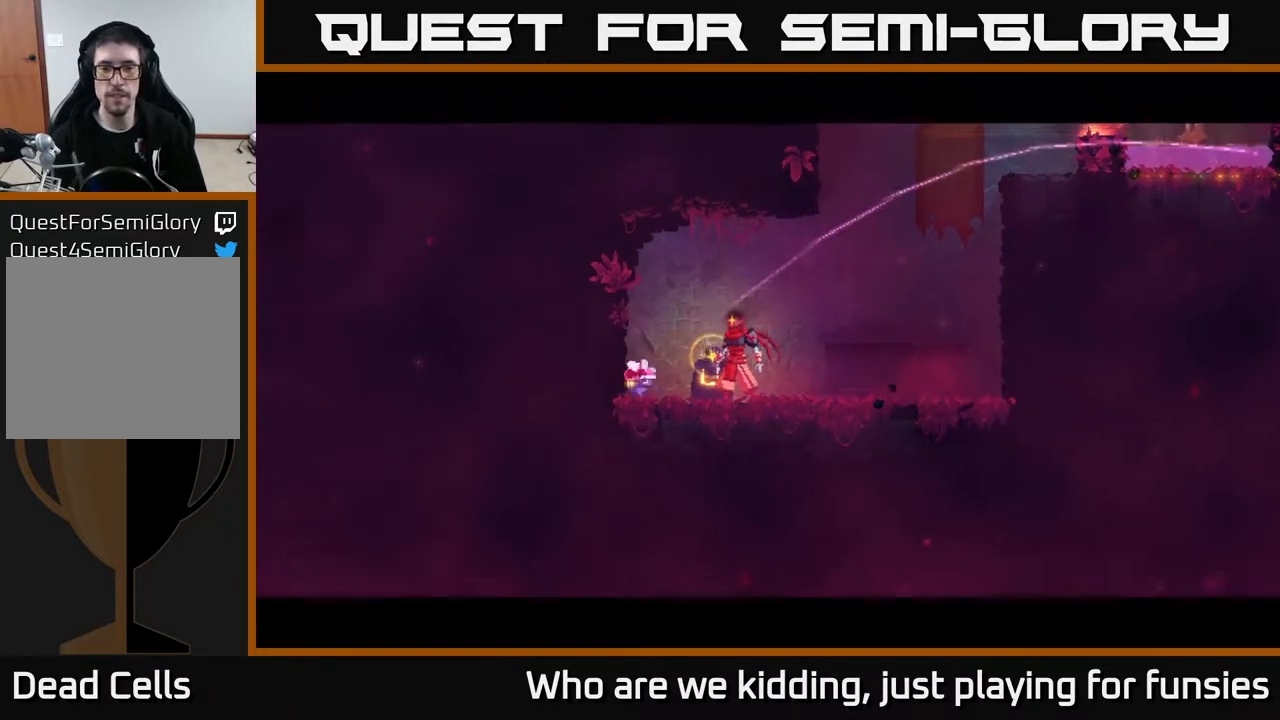
{"buttons": [], "left_stick": "center", "right_stick": "center", "events": []}
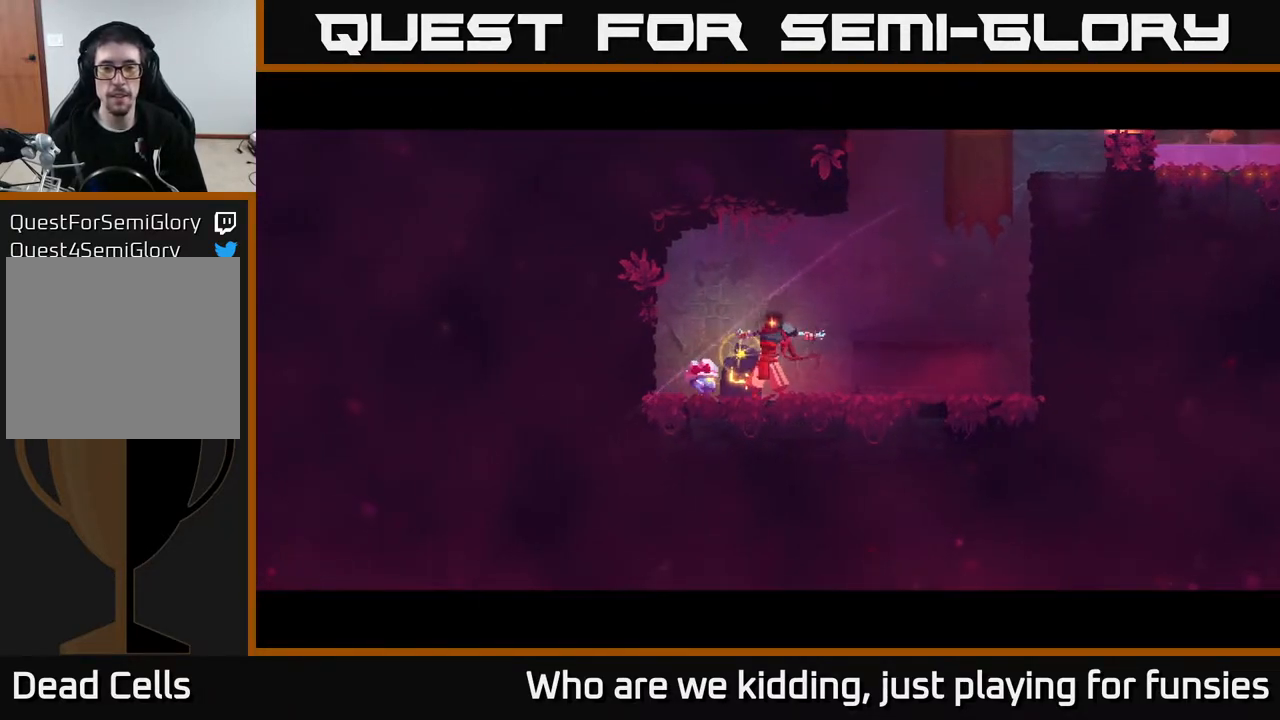
{"buttons": [], "left_stick": "center", "right_stick": "center", "events": []}
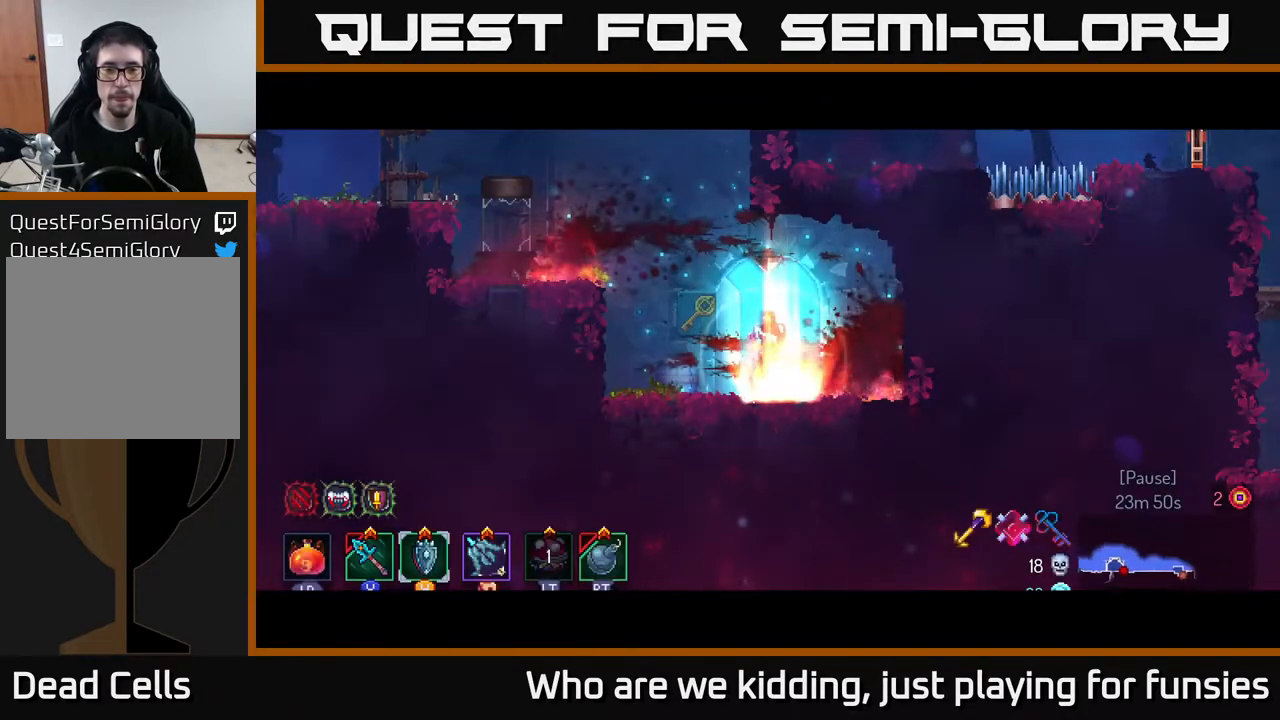
{"buttons": [], "left_stick": "left", "right_stick": "center", "events": [[300, "left_stick", "left"]]}
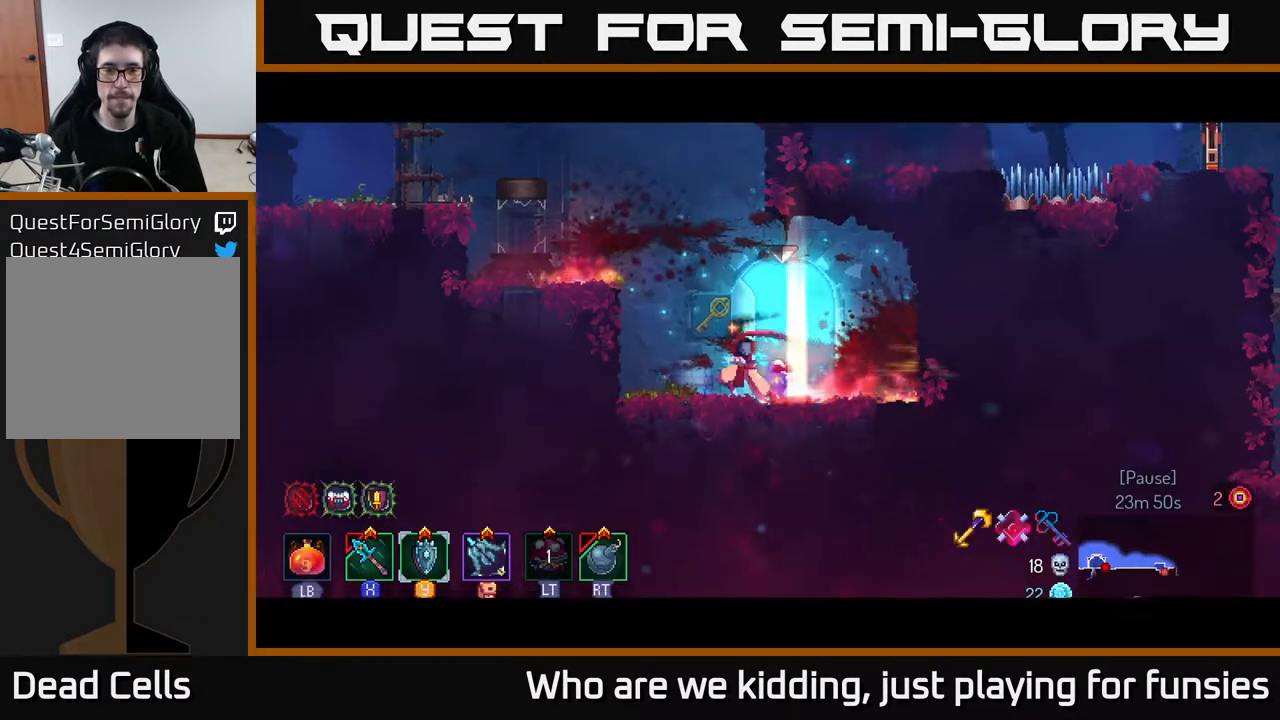
{"buttons": [], "left_stick": "left", "right_stick": "center", "events": [[150, "A", "down"], [317, "A", "up"]]}
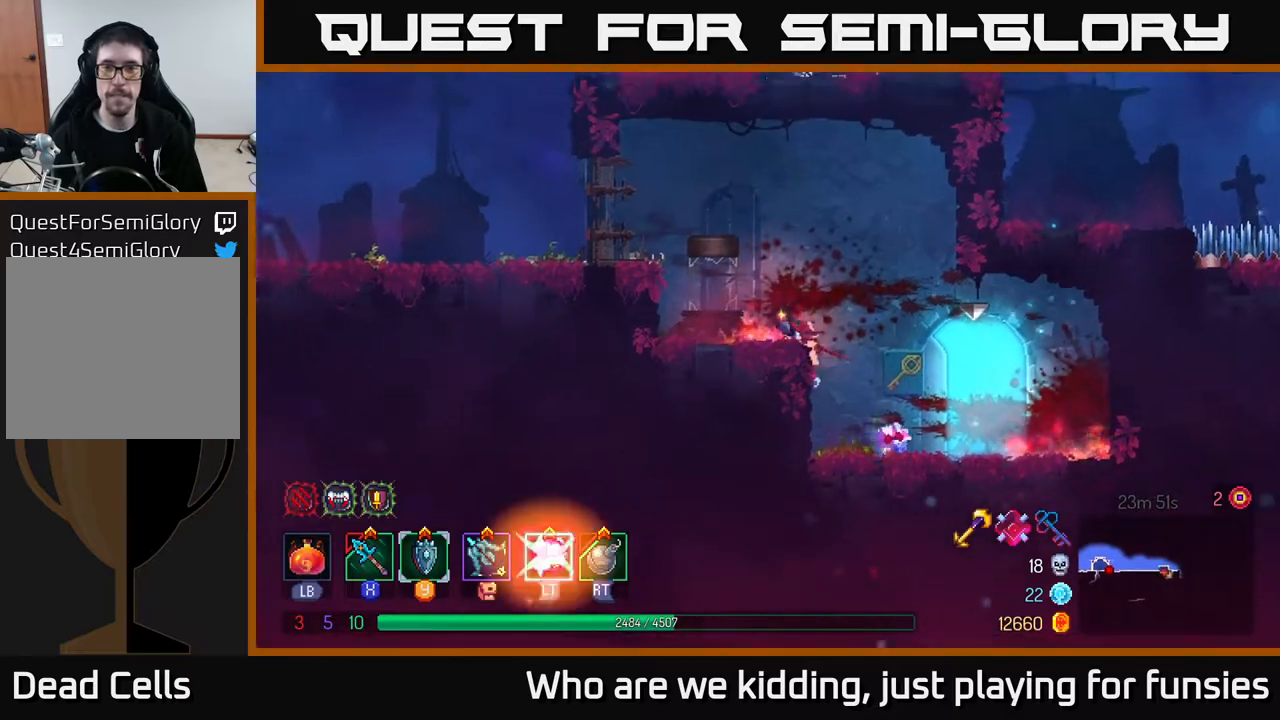
{"buttons": [], "left_stick": "left", "right_stick": "center", "events": [[17, "left_stick", "center"], [217, "left_stick", "left"], [283, "A", "down"], [467, "A", "up"]]}
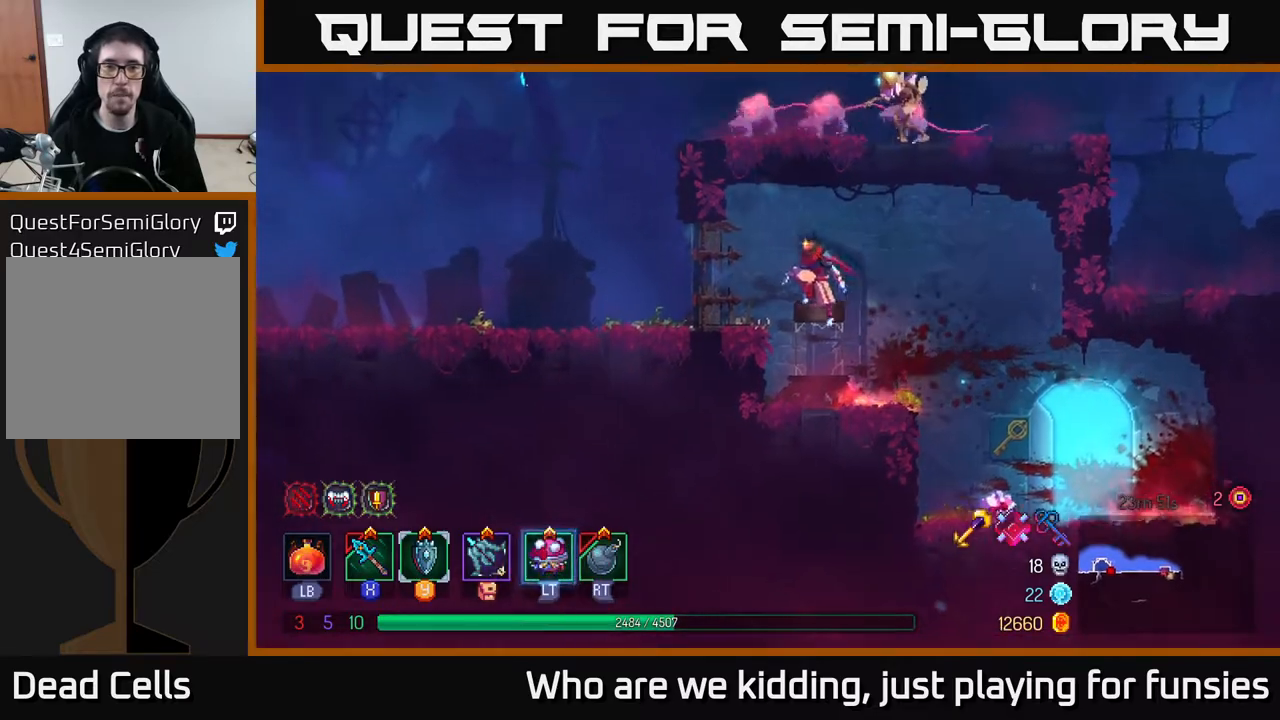
{"buttons": [], "left_stick": "right", "right_stick": "center", "events": [[350, "A", "down"], [400, "left_stick", "center"], [467, "A", "up"], [483, "left_stick", "right"]]}
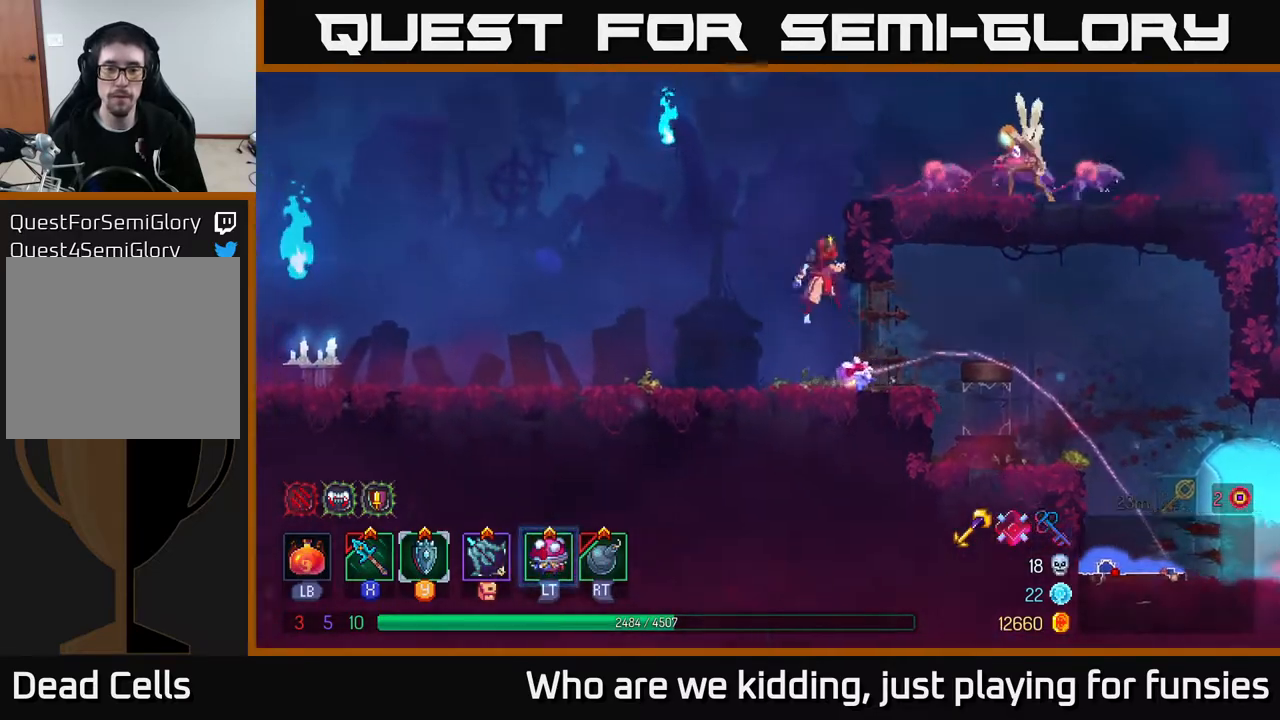
{"buttons": ["X"], "left_stick": "right", "right_stick": "center", "events": [[50, "A", "down"], [133, "A", "up"], [217, "A", "down"], [317, "A", "up"], [483, "X", "down"]]}
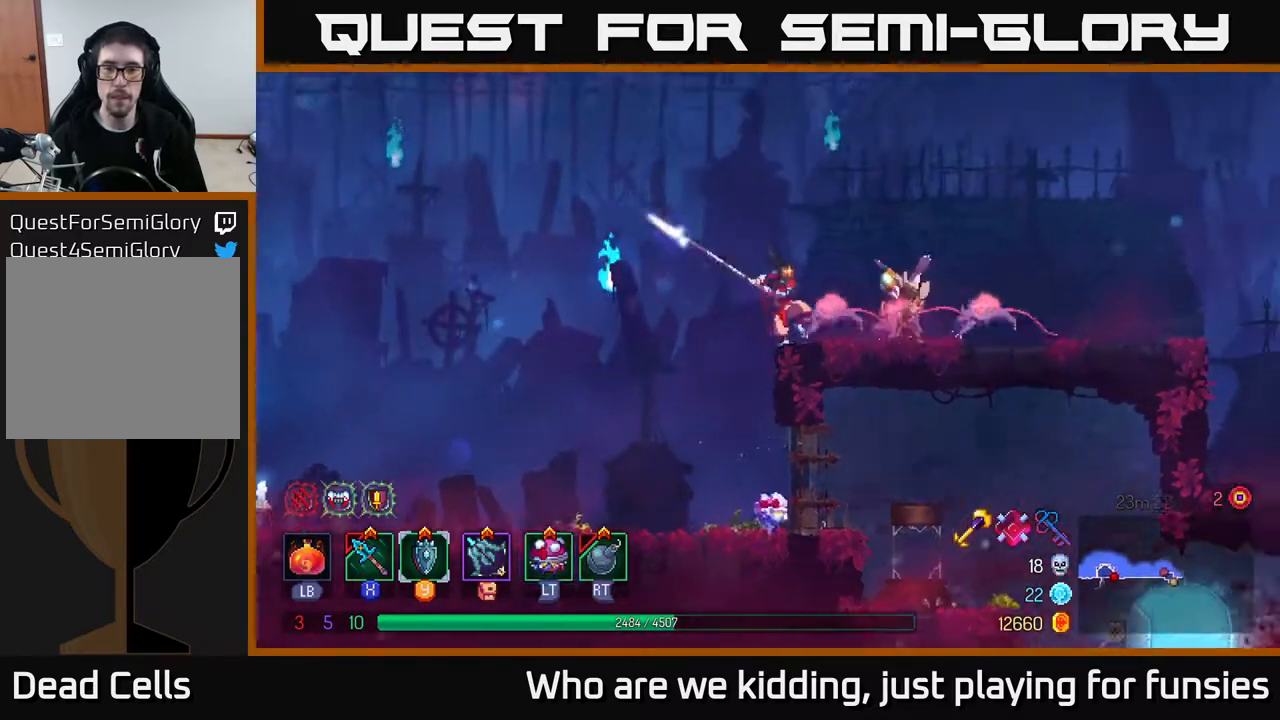
{"buttons": [], "left_stick": "right", "right_stick": "center", "events": [[83, "X", "up"]]}
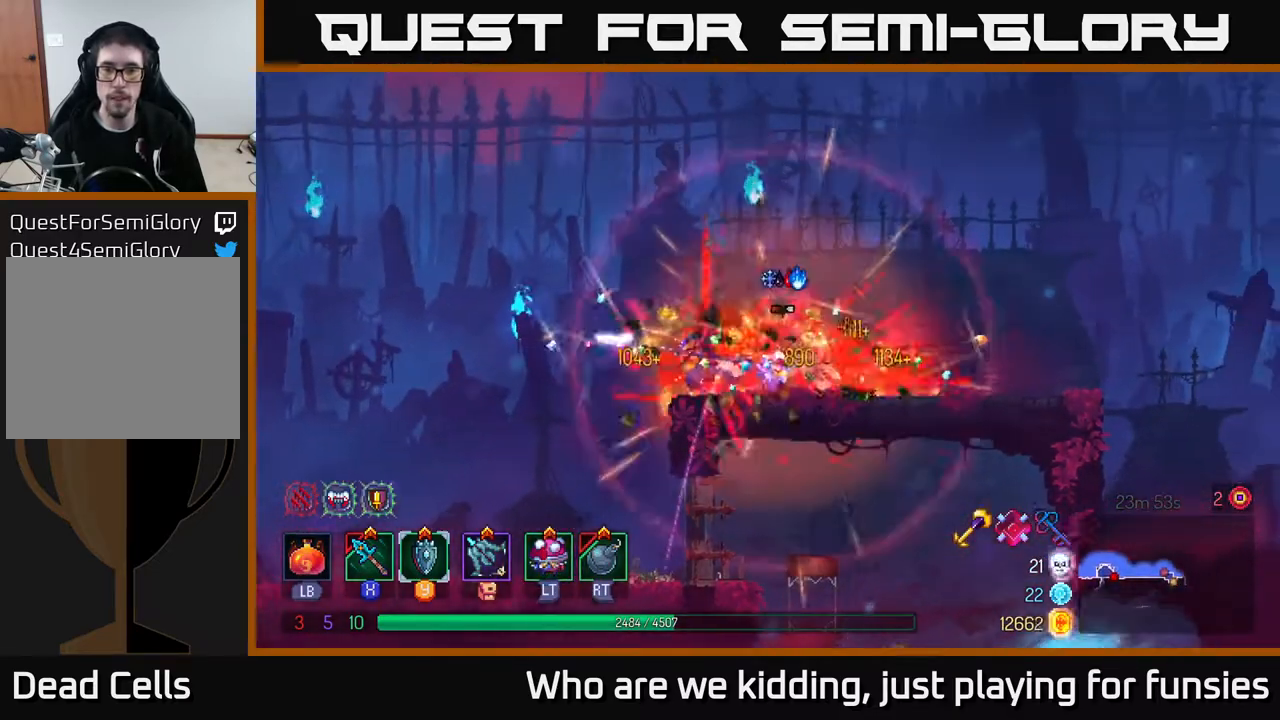
{"buttons": [], "left_stick": "right", "right_stick": "center", "events": [[17, "X", "down"], [117, "X", "up"]]}
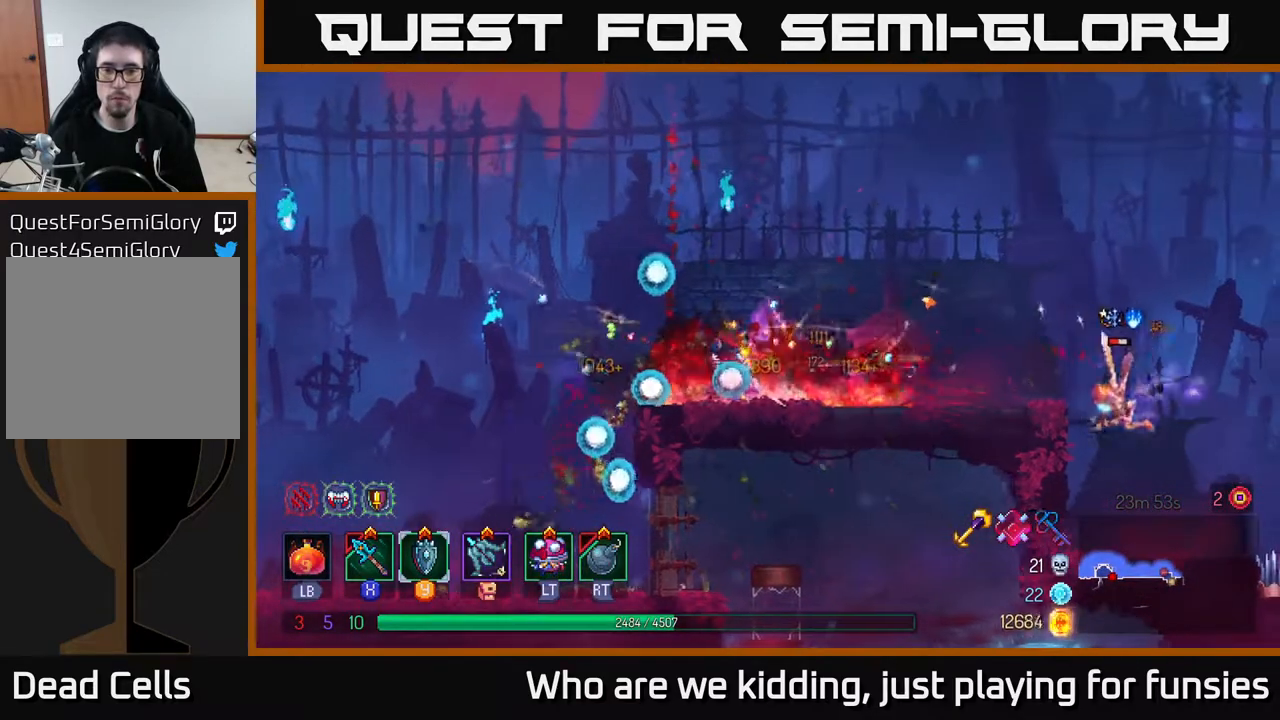
{"buttons": [], "left_stick": "right", "right_stick": "center", "events": []}